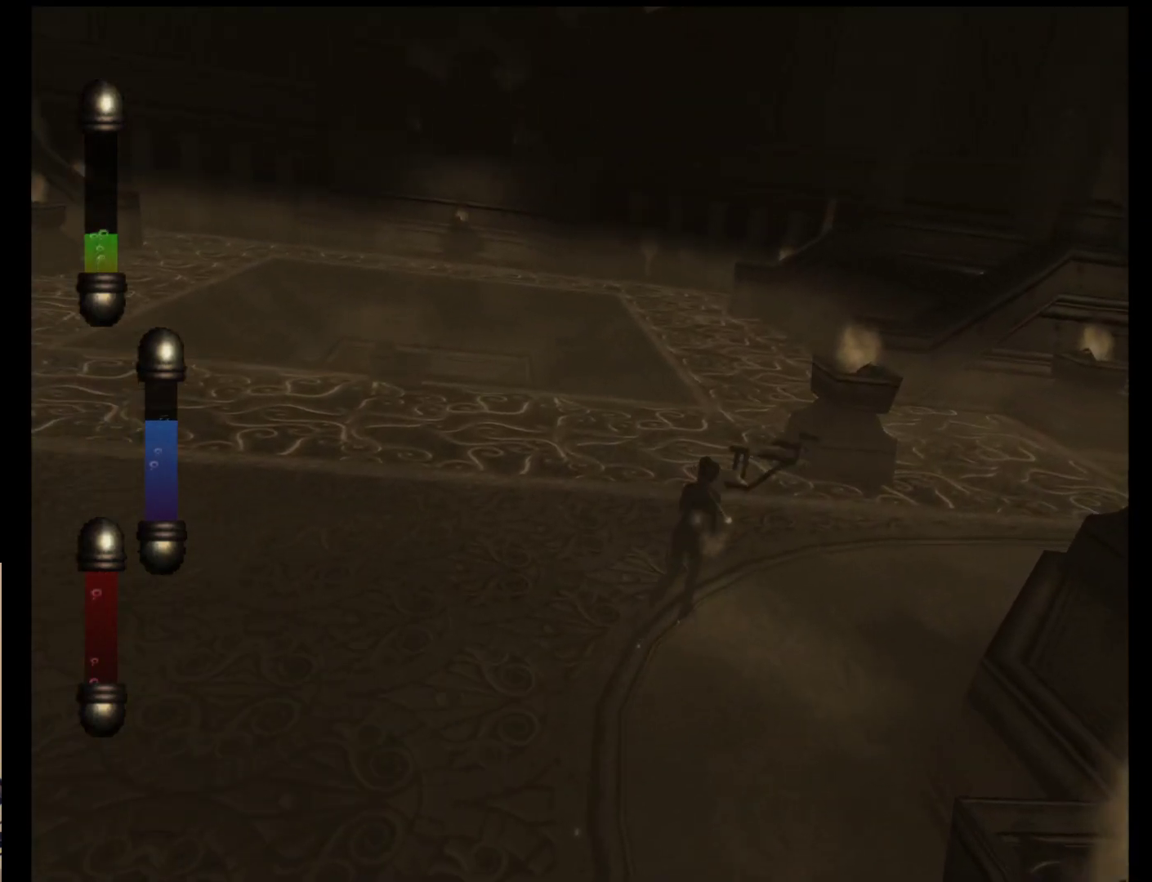
Gameplay with a controller (Nintendo layout); each line is a JSON object with the inputs held at the frame after it. "events" lists button and stick changes between this image and that frame as [ms after this image, input, new state], when the widget could be followed in between. Not read: L2 L3 R2 R3 SELECT Z right_stick.
{"buttons": [], "left_stick": "up", "events": [[283, "left_stick", "up"]]}
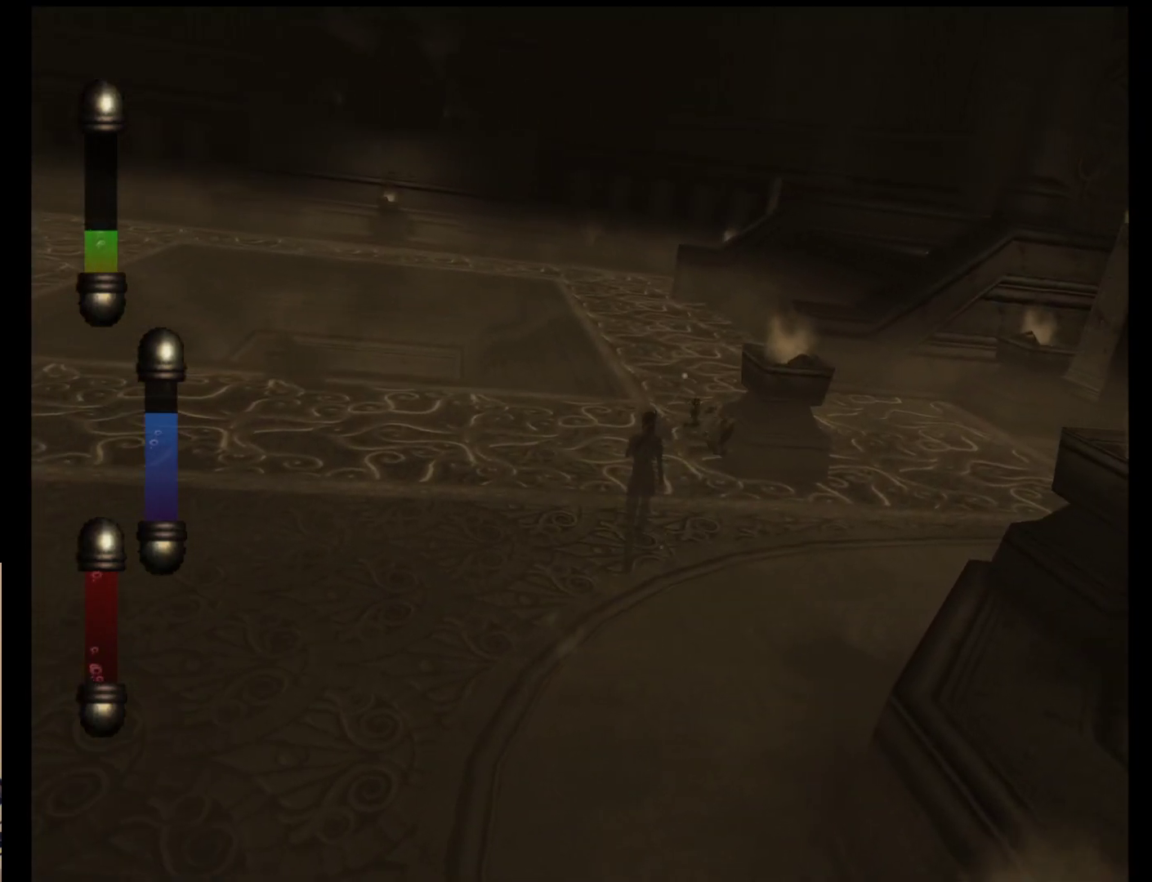
{"buttons": [], "left_stick": "up", "events": []}
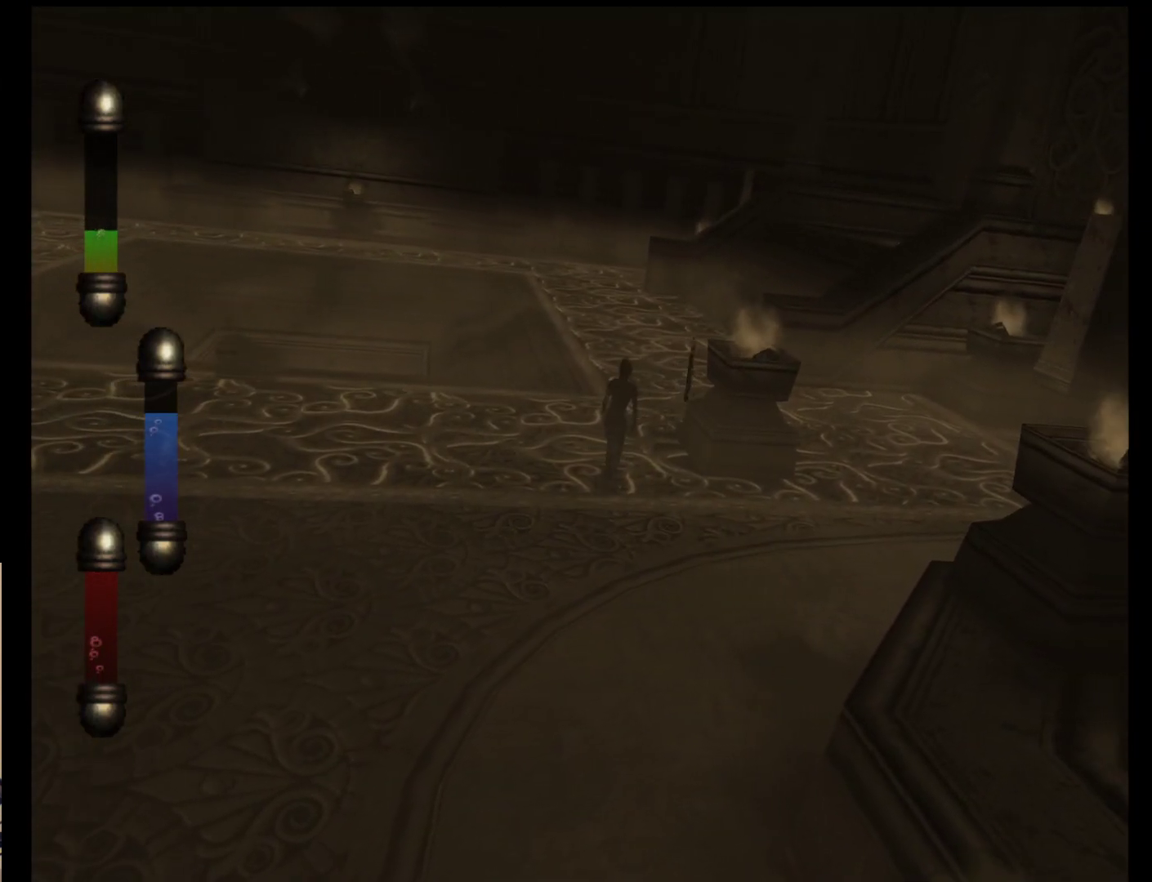
{"buttons": [], "left_stick": "up", "events": []}
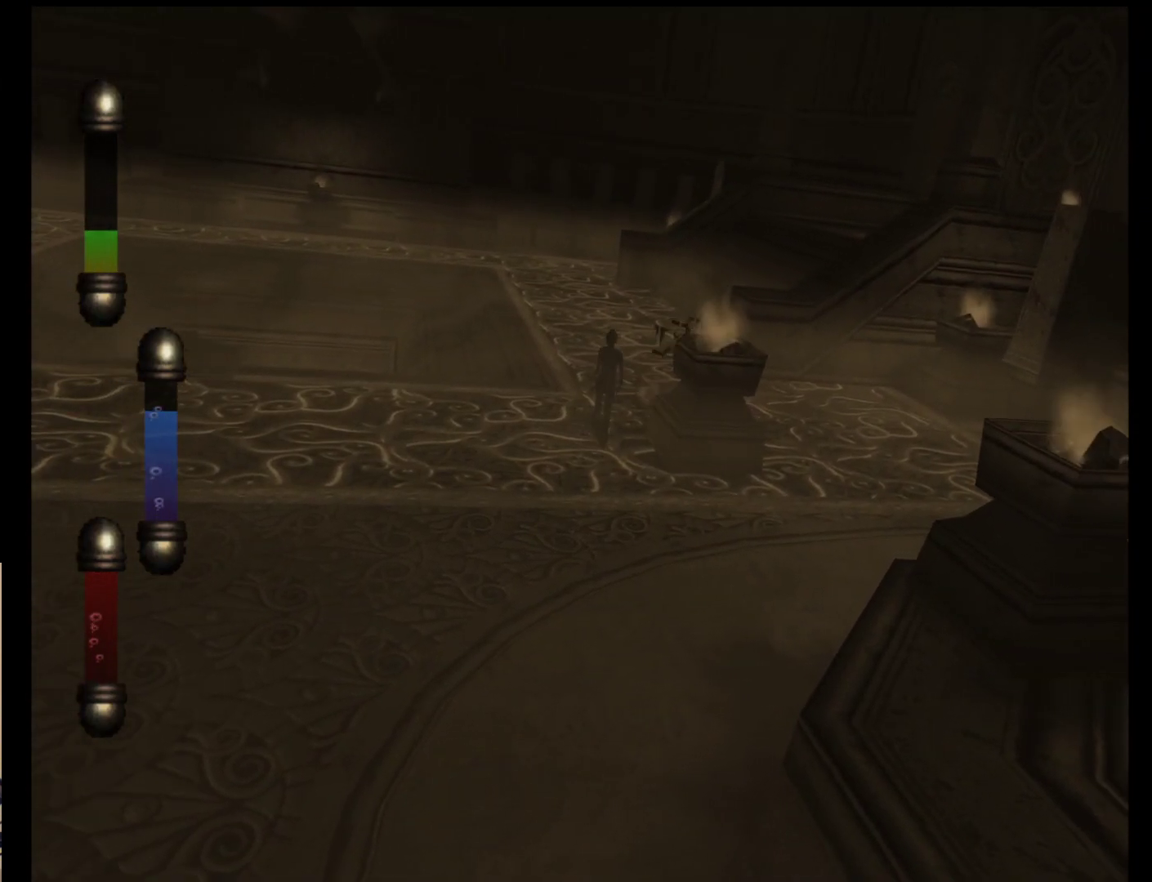
{"buttons": [], "left_stick": "up", "events": []}
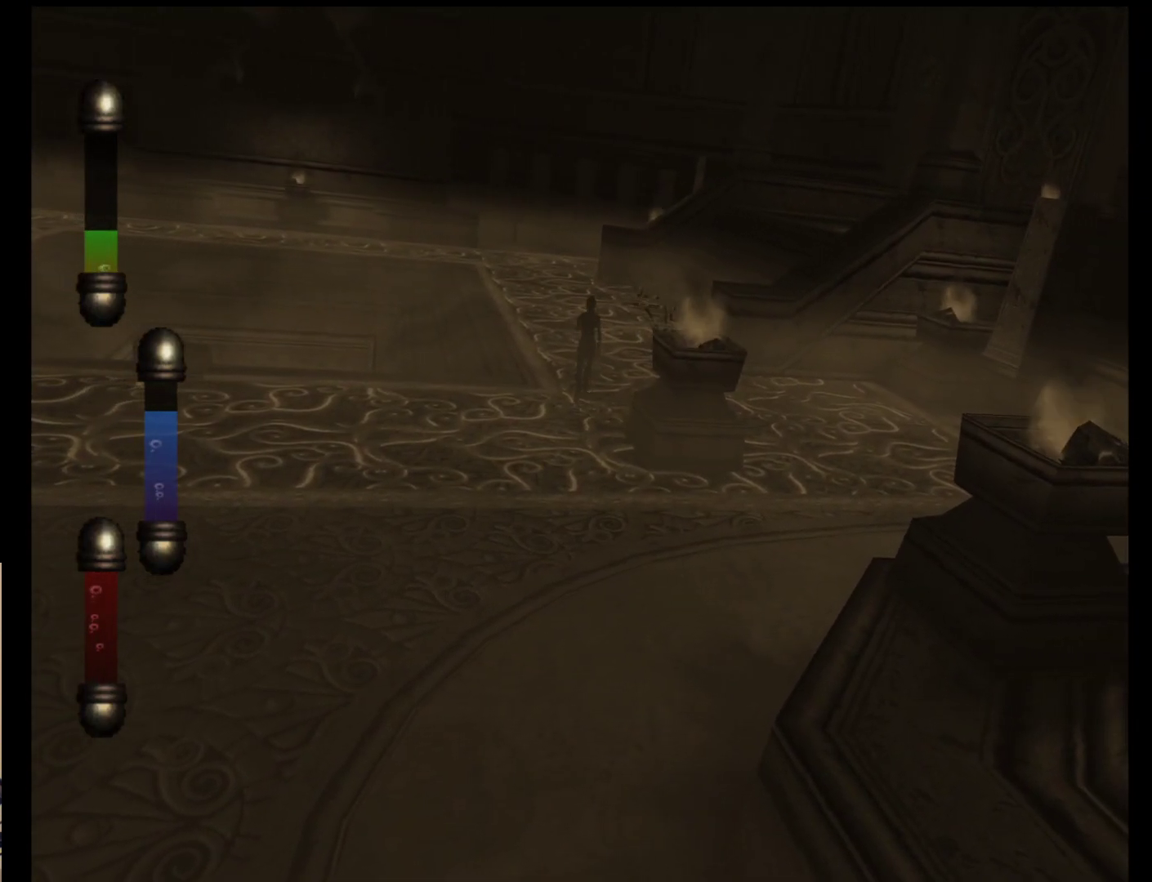
{"buttons": [], "left_stick": "up", "events": []}
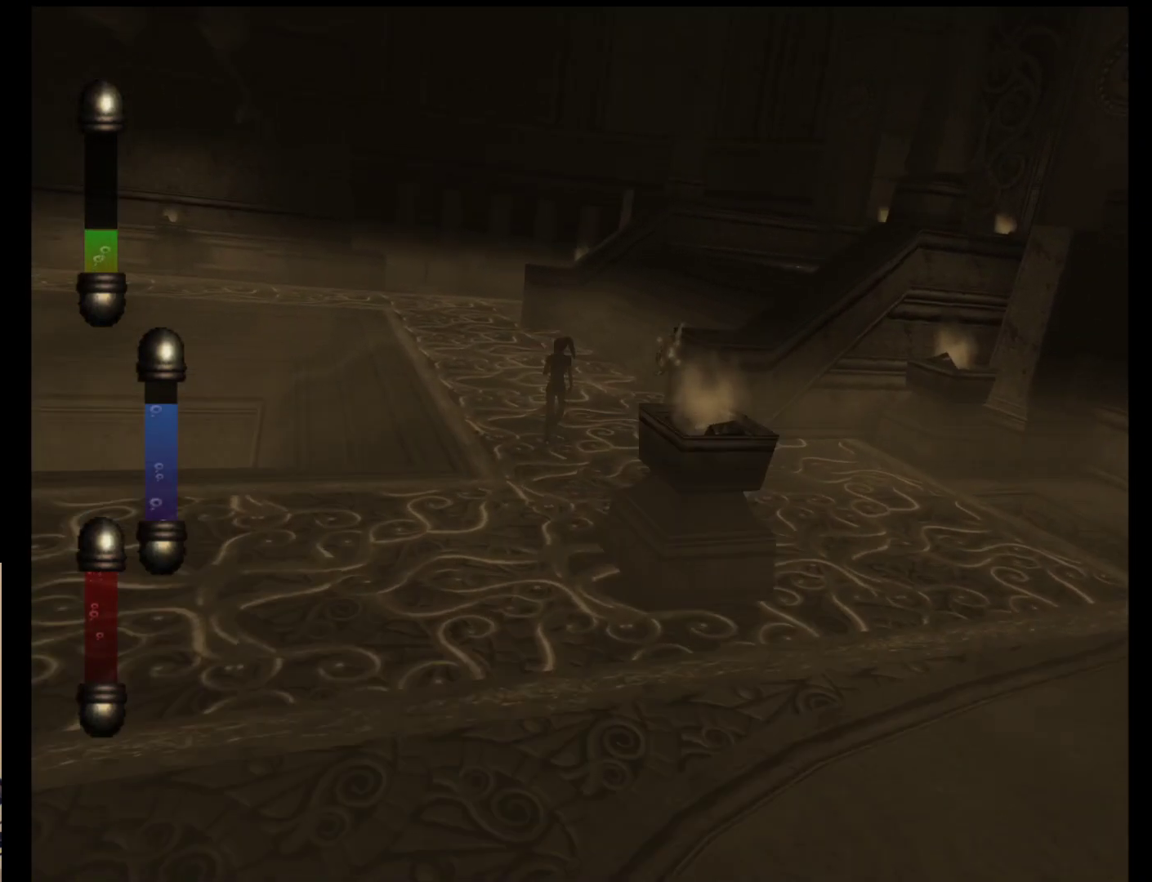
{"buttons": [], "left_stick": "up", "events": []}
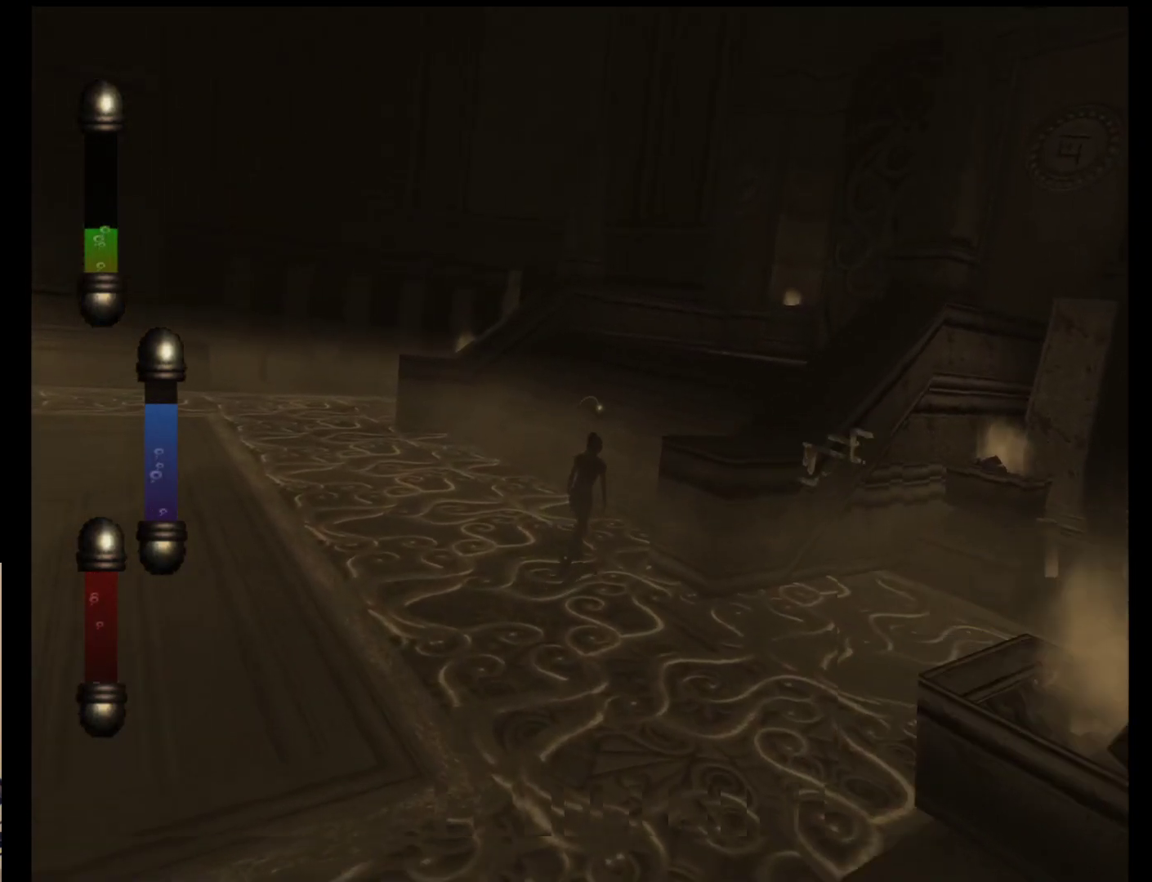
{"buttons": [], "left_stick": "up", "events": []}
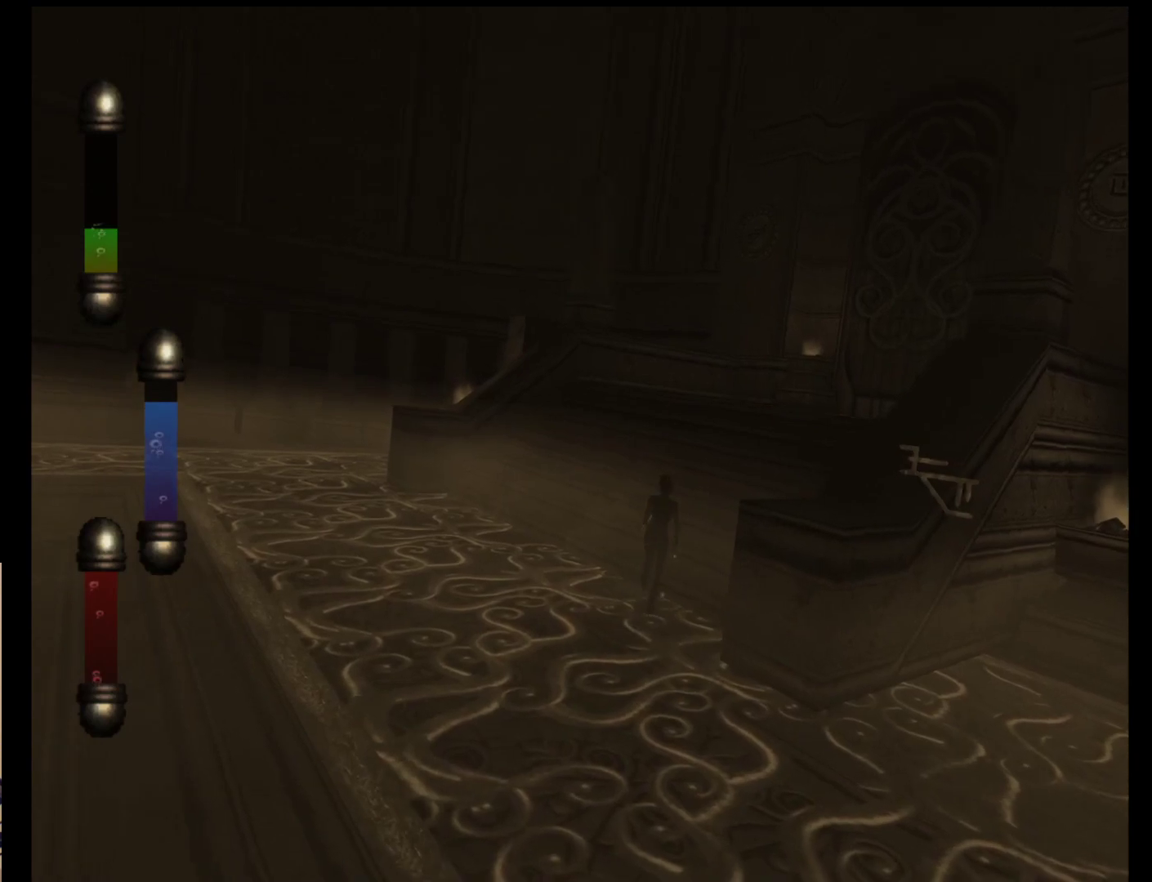
{"buttons": [], "left_stick": "up-right", "events": [[433, "left_stick", "up-right"]]}
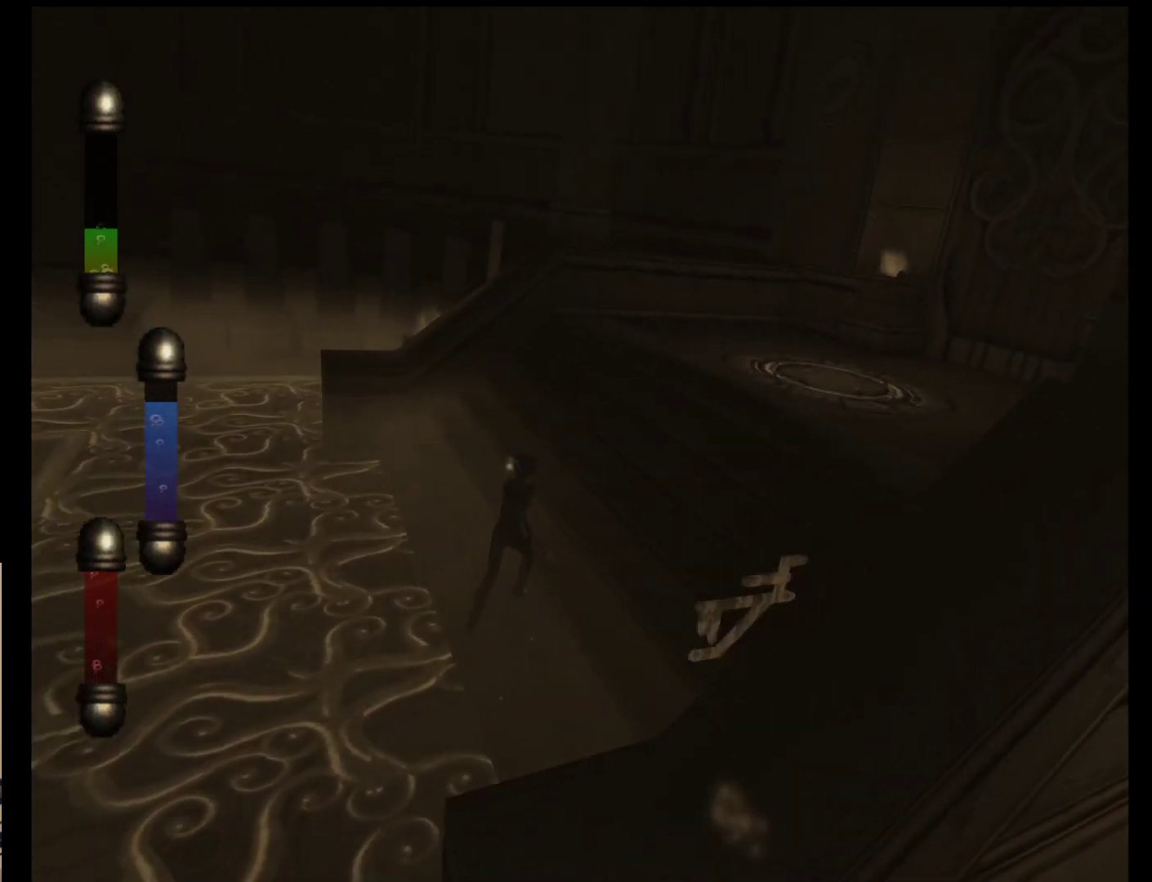
{"buttons": [], "left_stick": "right", "events": [[367, "left_stick", "right"]]}
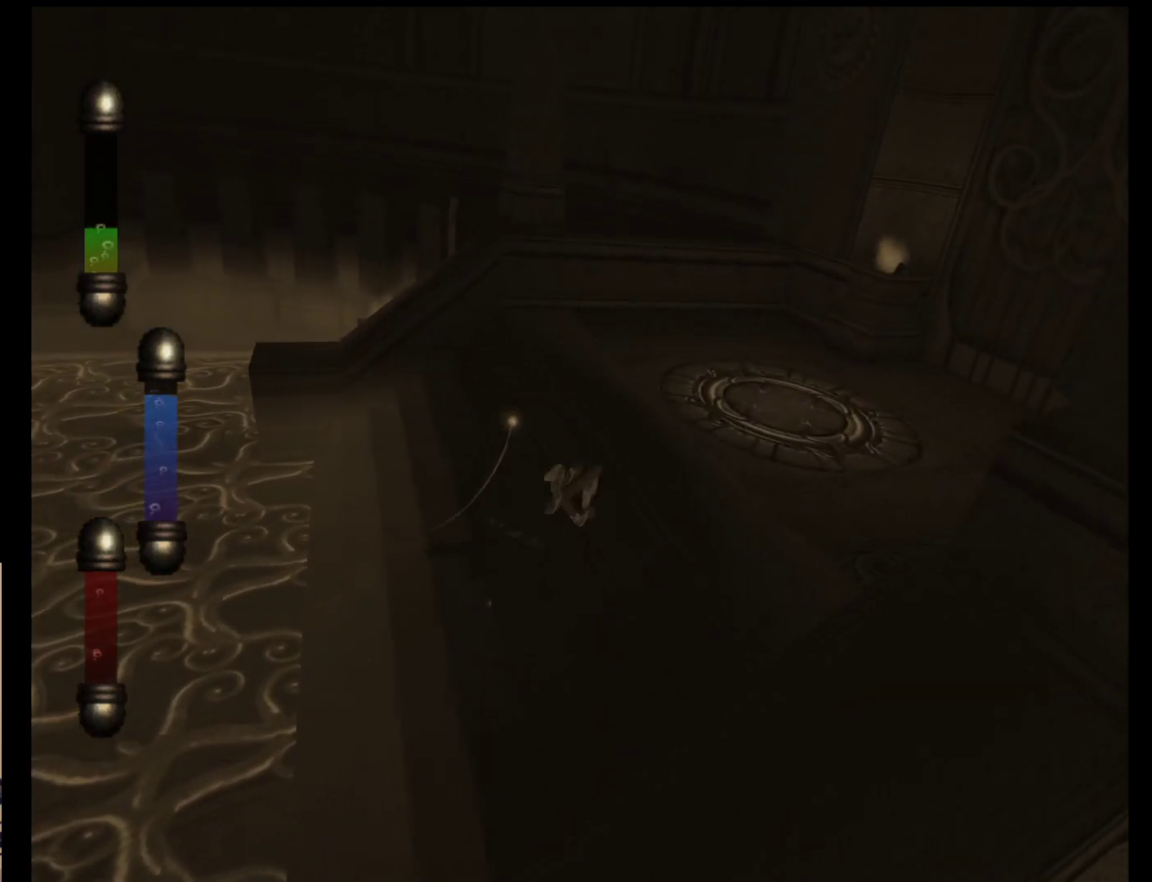
{"buttons": [], "left_stick": "right", "events": []}
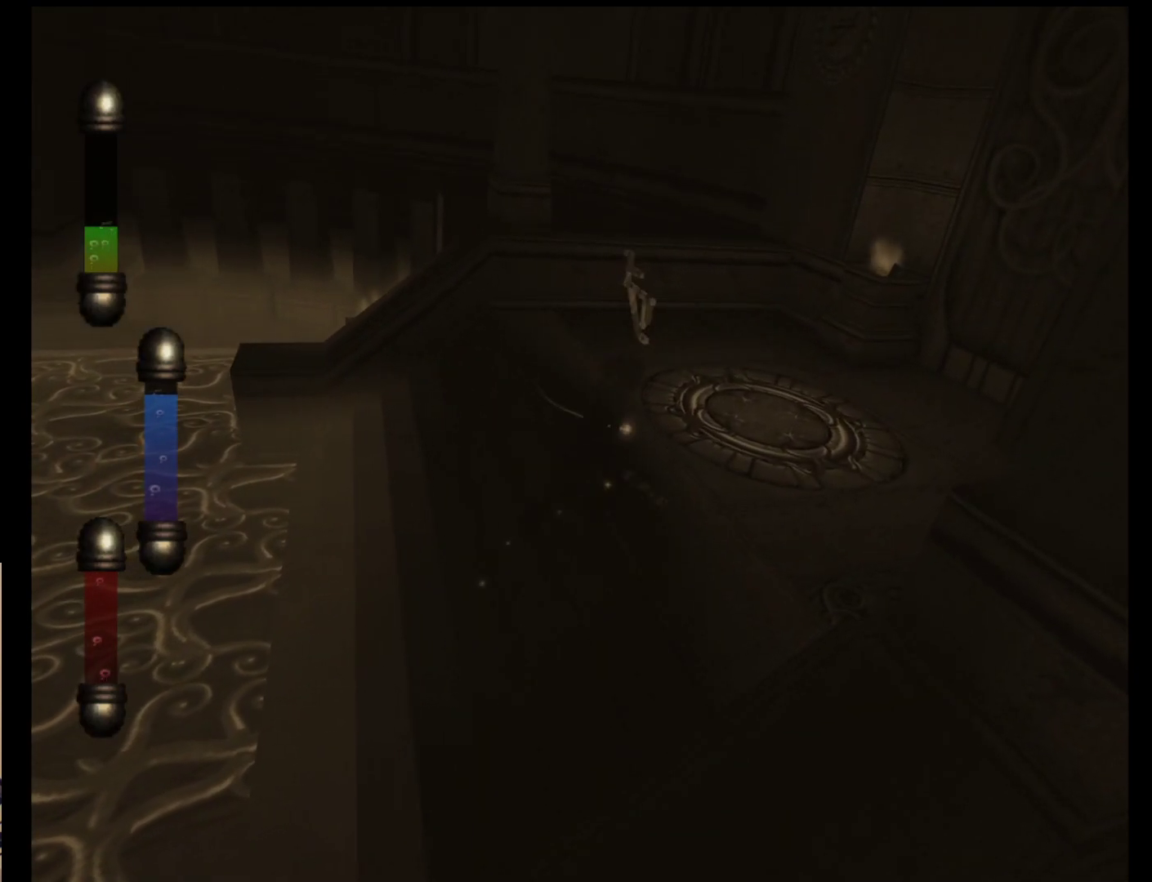
{"buttons": [], "left_stick": "up-right", "events": [[333, "left_stick", "up-right"]]}
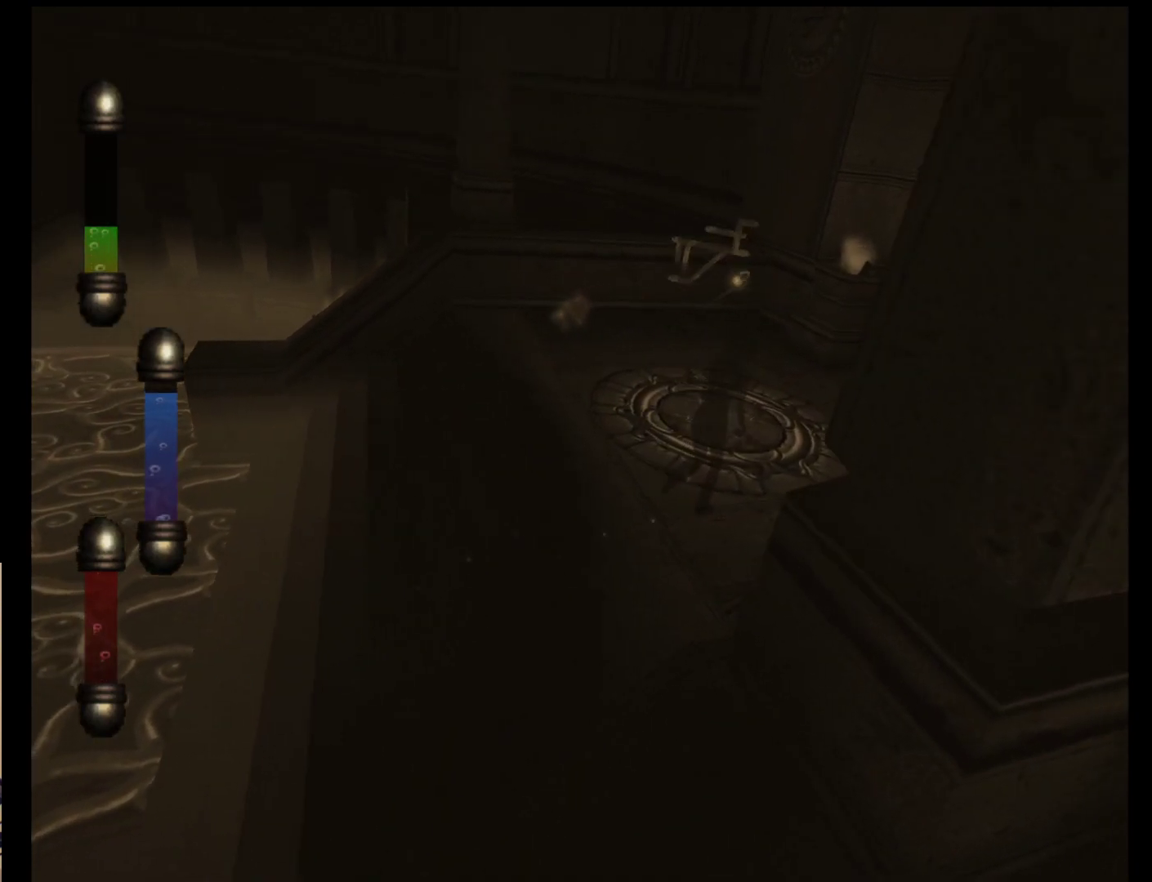
{"buttons": [], "left_stick": "up-right", "events": []}
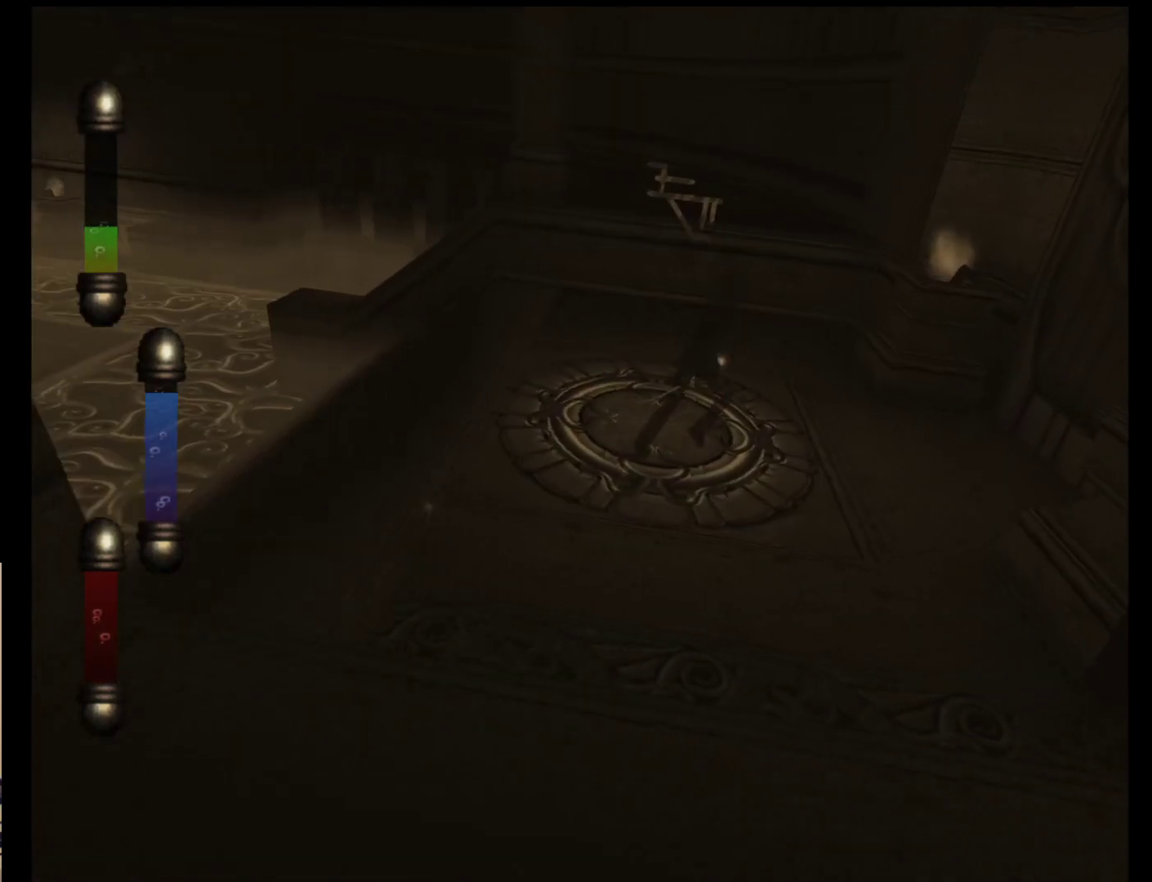
{"buttons": [], "left_stick": "up-left", "events": [[117, "left_stick", "up"], [217, "left_stick", "up-left"]]}
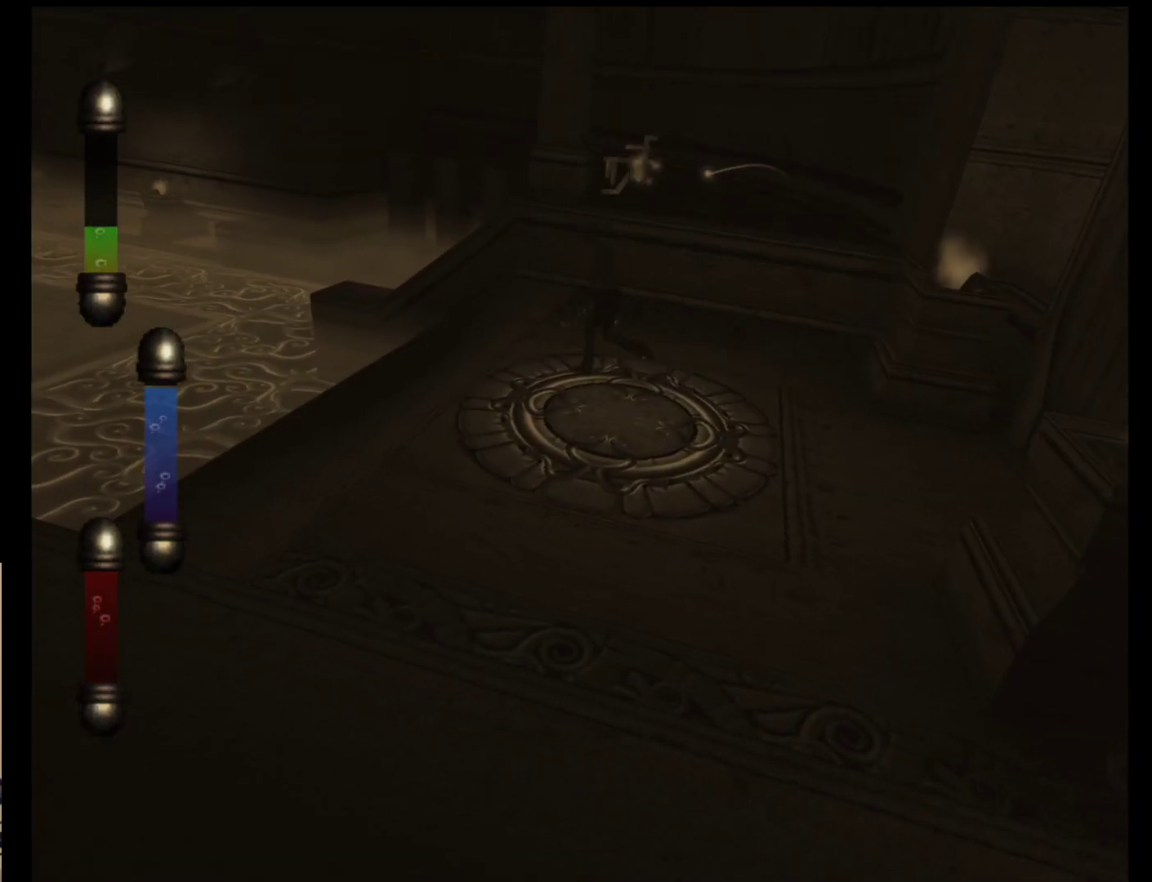
{"buttons": [], "left_stick": "left", "events": [[17, "left_stick", "left"]]}
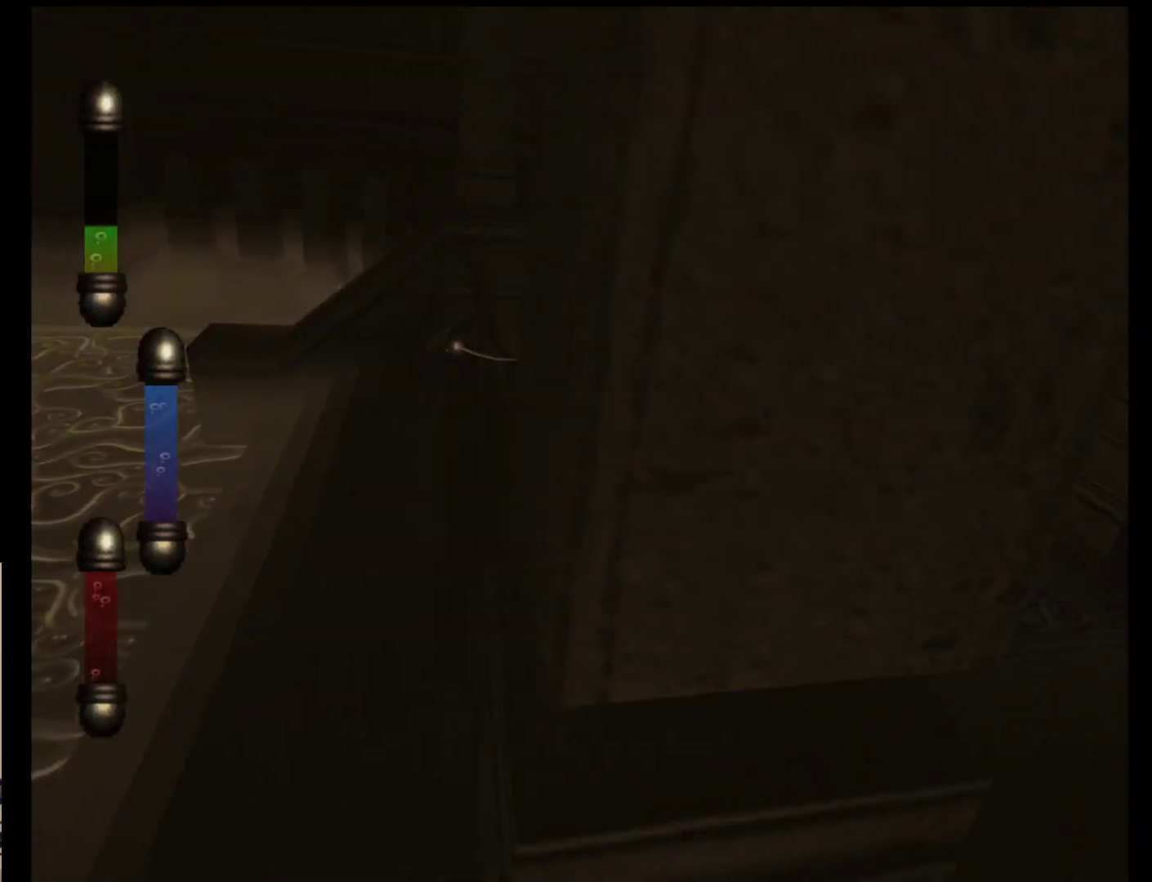
{"buttons": [], "left_stick": "down-left", "events": [[217, "left_stick", "down-left"]]}
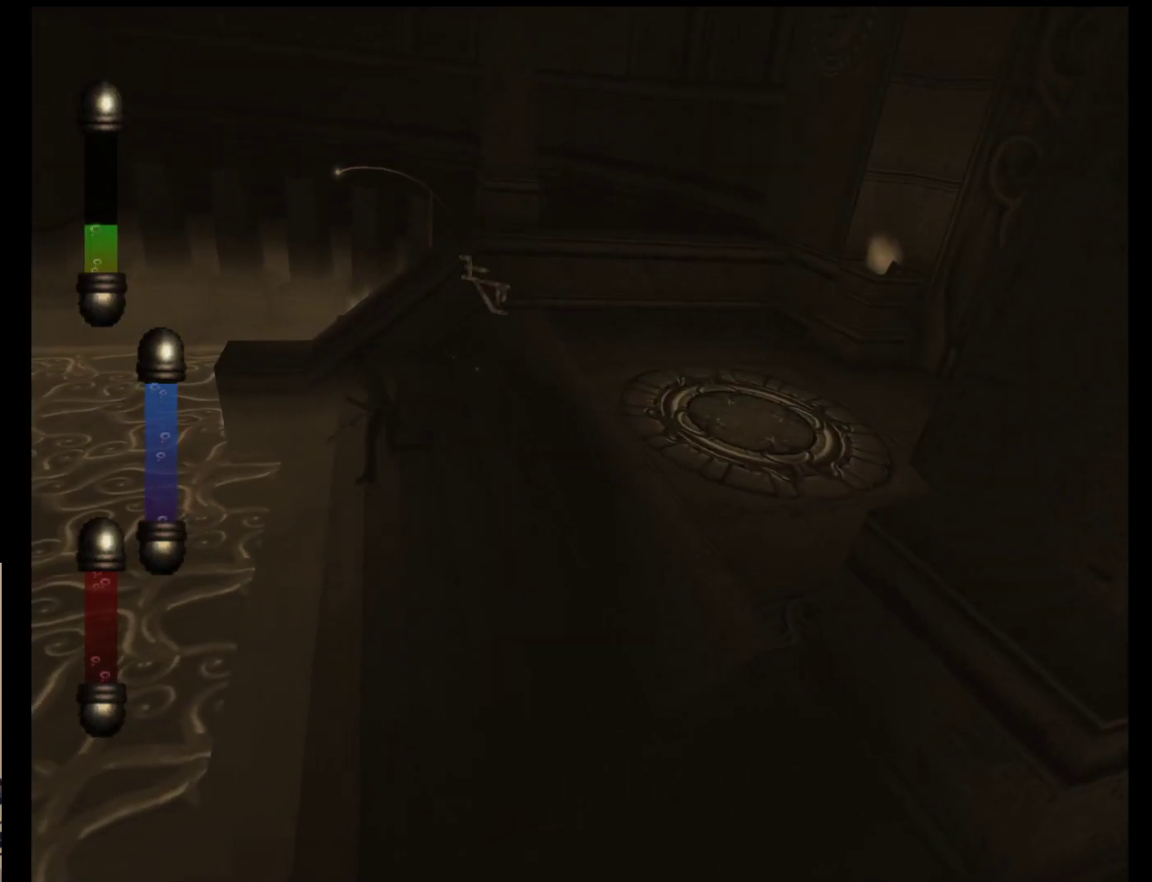
{"buttons": [], "left_stick": "center", "events": [[150, "left_stick", "center"], [167, "START", "down"], [367, "START", "up"]]}
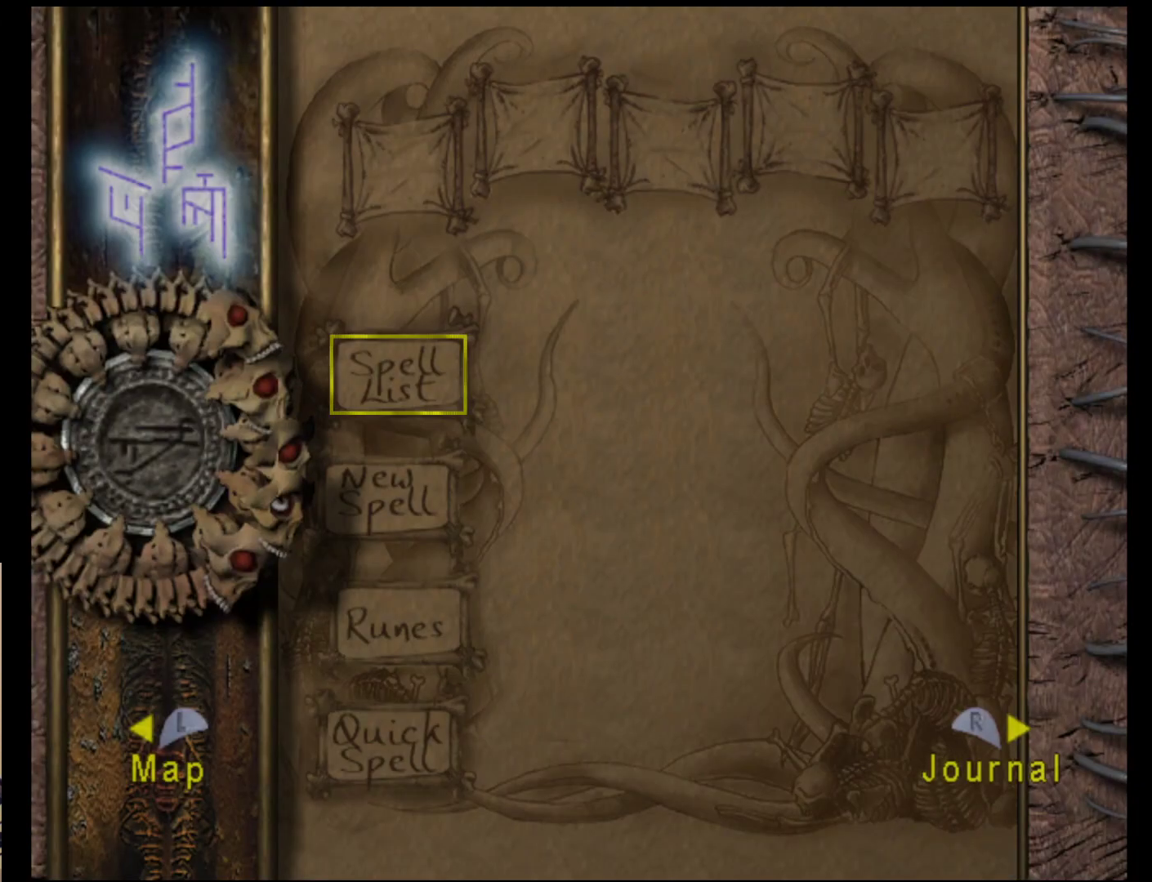
{"buttons": [], "left_stick": "center", "events": []}
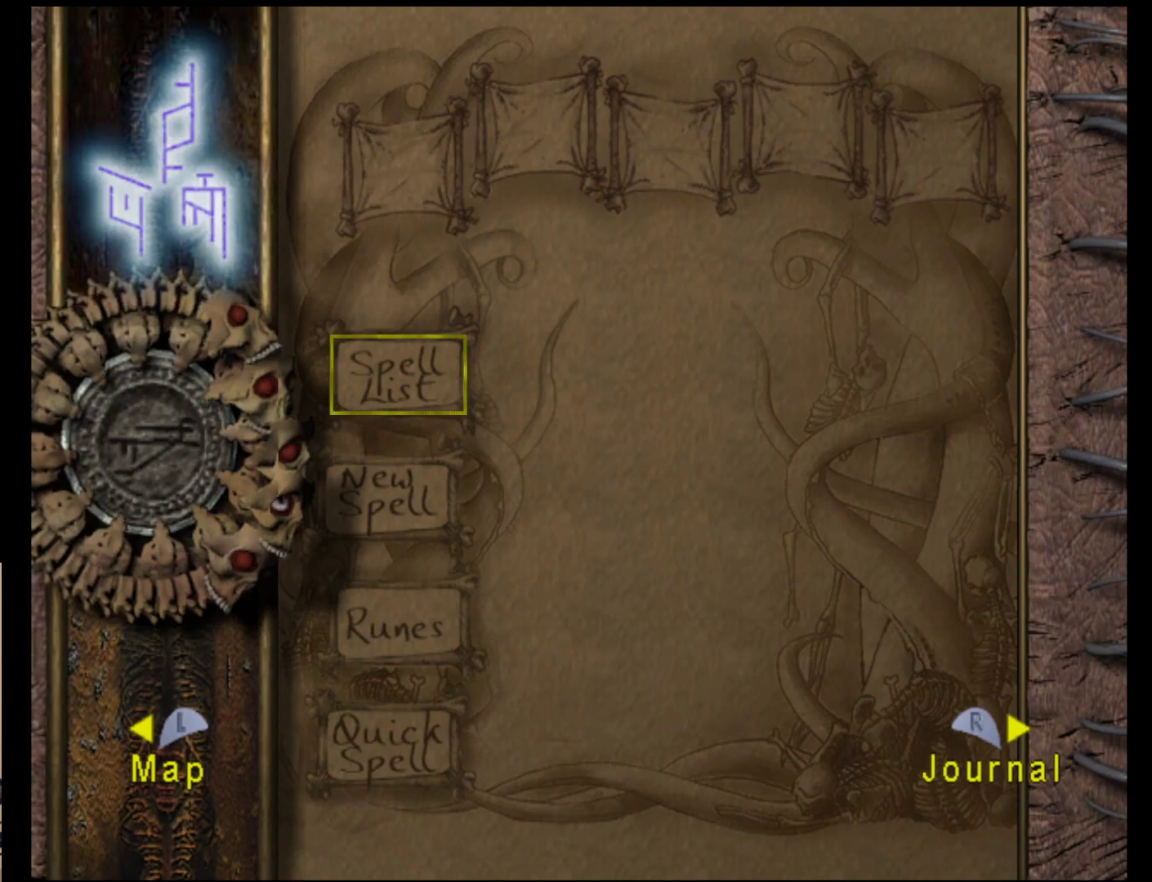
{"buttons": [], "left_stick": "center", "events": []}
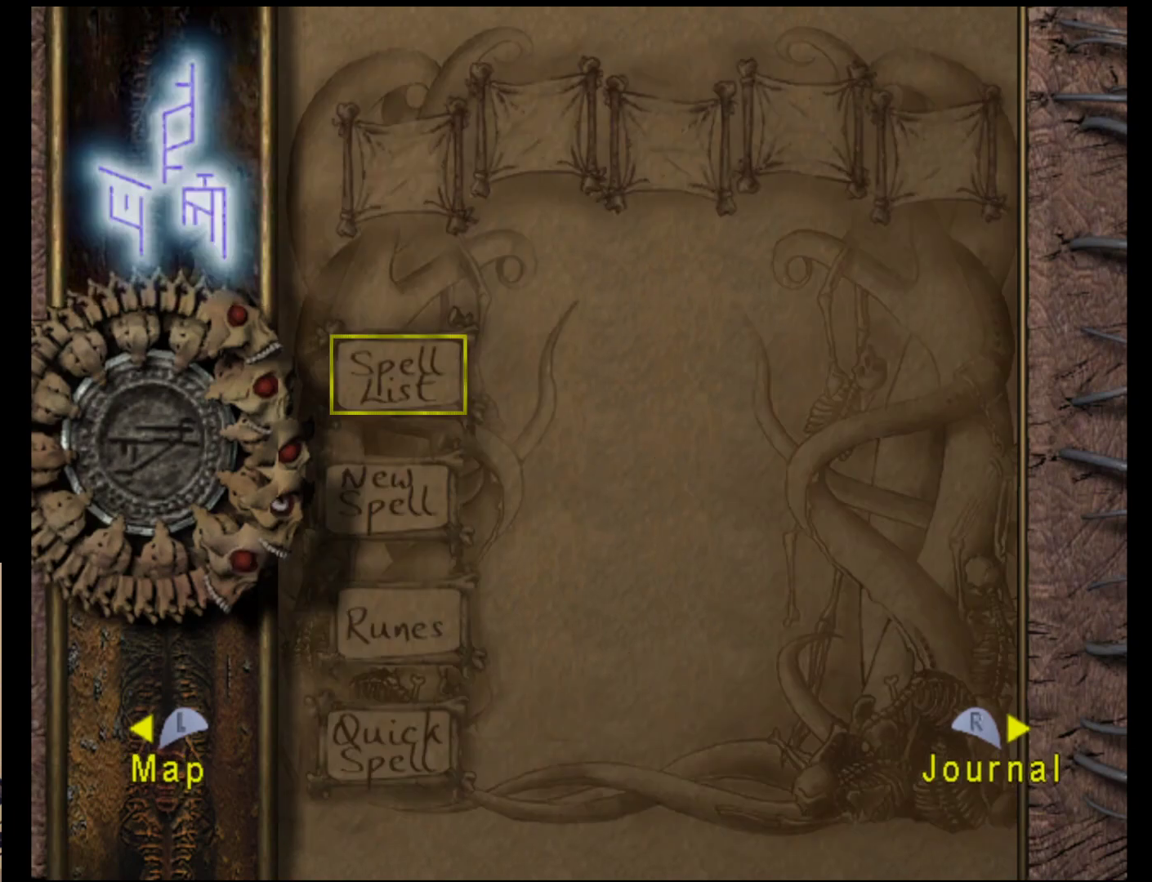
{"buttons": [], "left_stick": "center", "events": []}
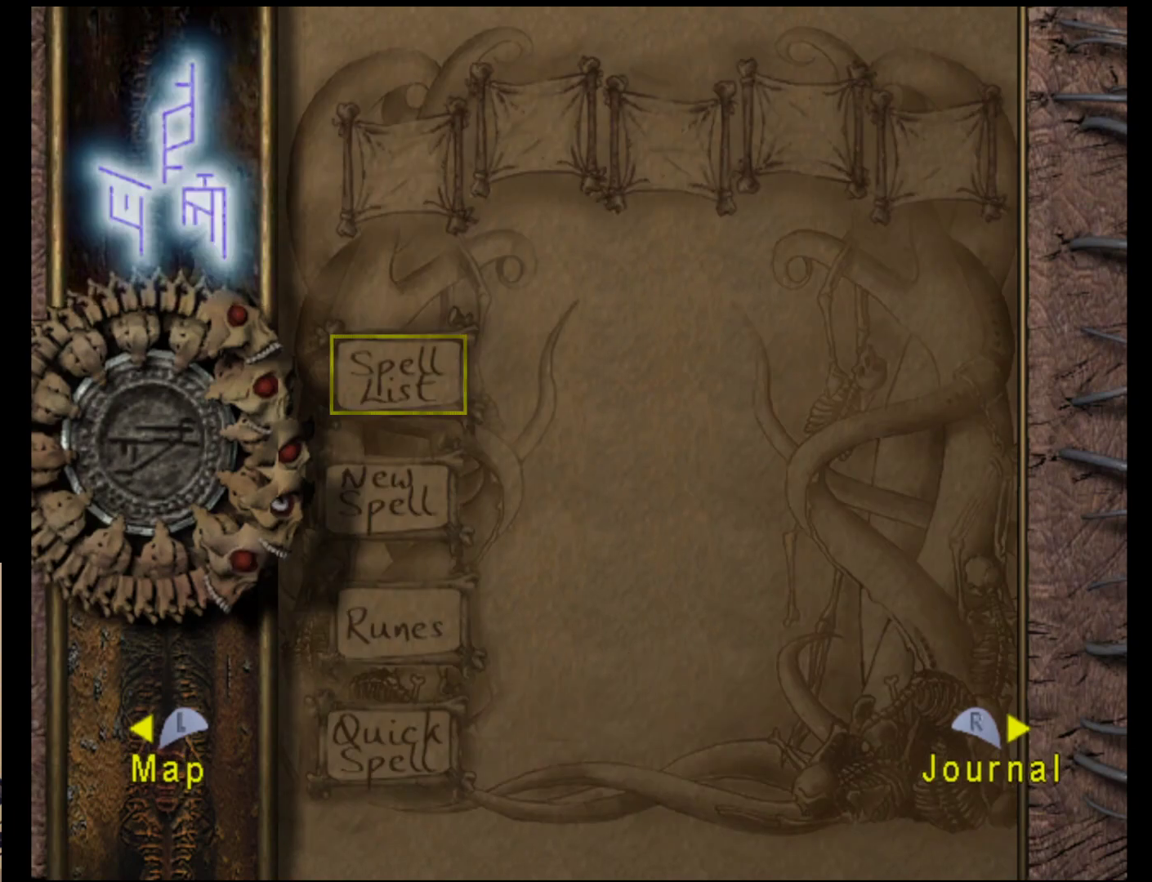
{"buttons": [], "left_stick": "center", "events": [[350, "A", "down"], [483, "A", "up"]]}
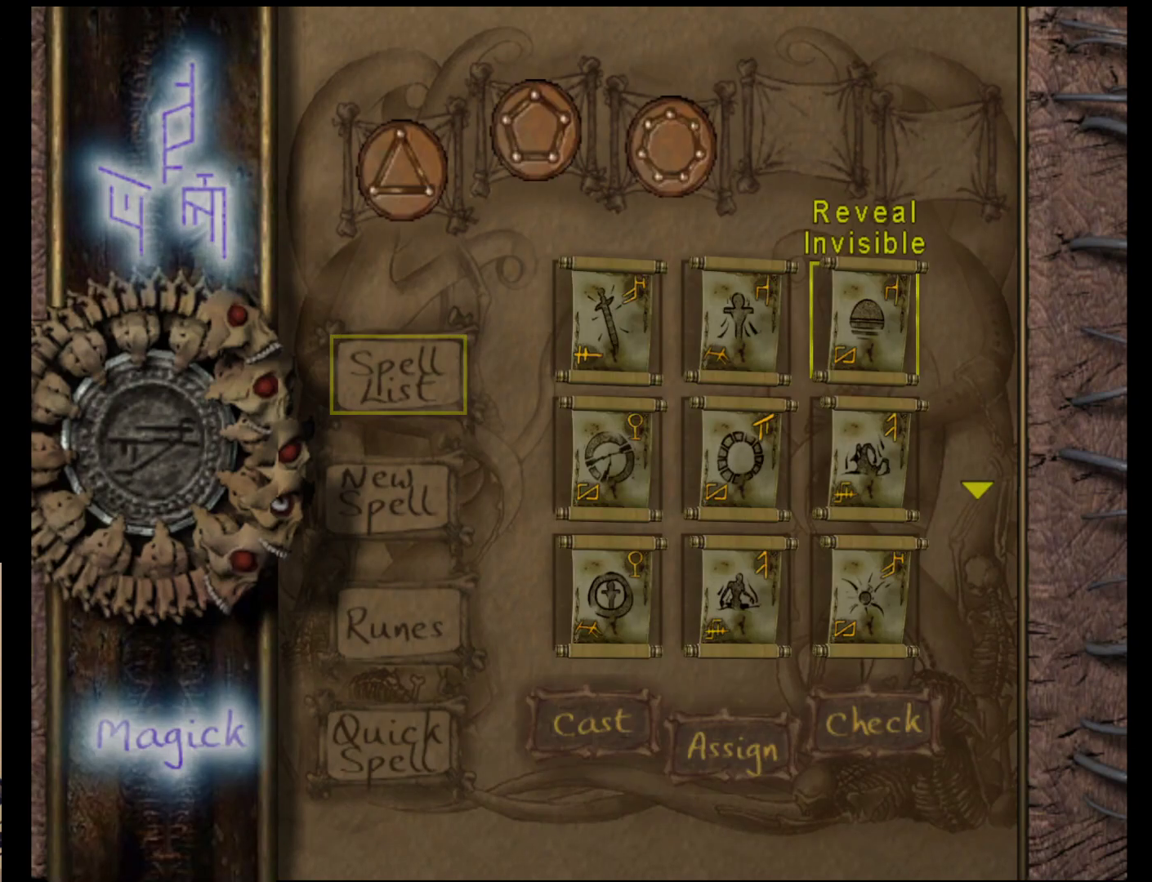
{"buttons": [], "left_stick": "center", "events": []}
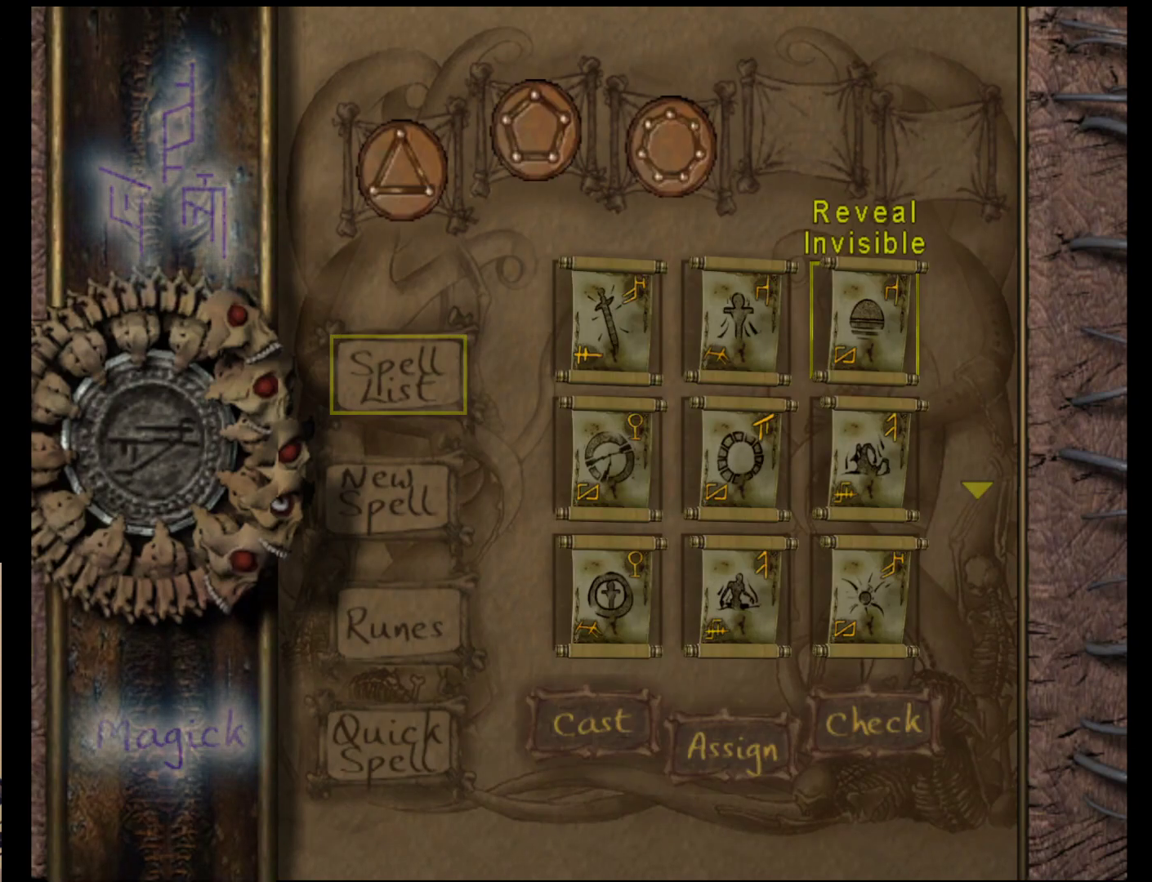
{"buttons": [], "left_stick": "left", "events": [[150, "left_stick", "left"], [350, "left_stick", "center"], [417, "left_stick", "left"]]}
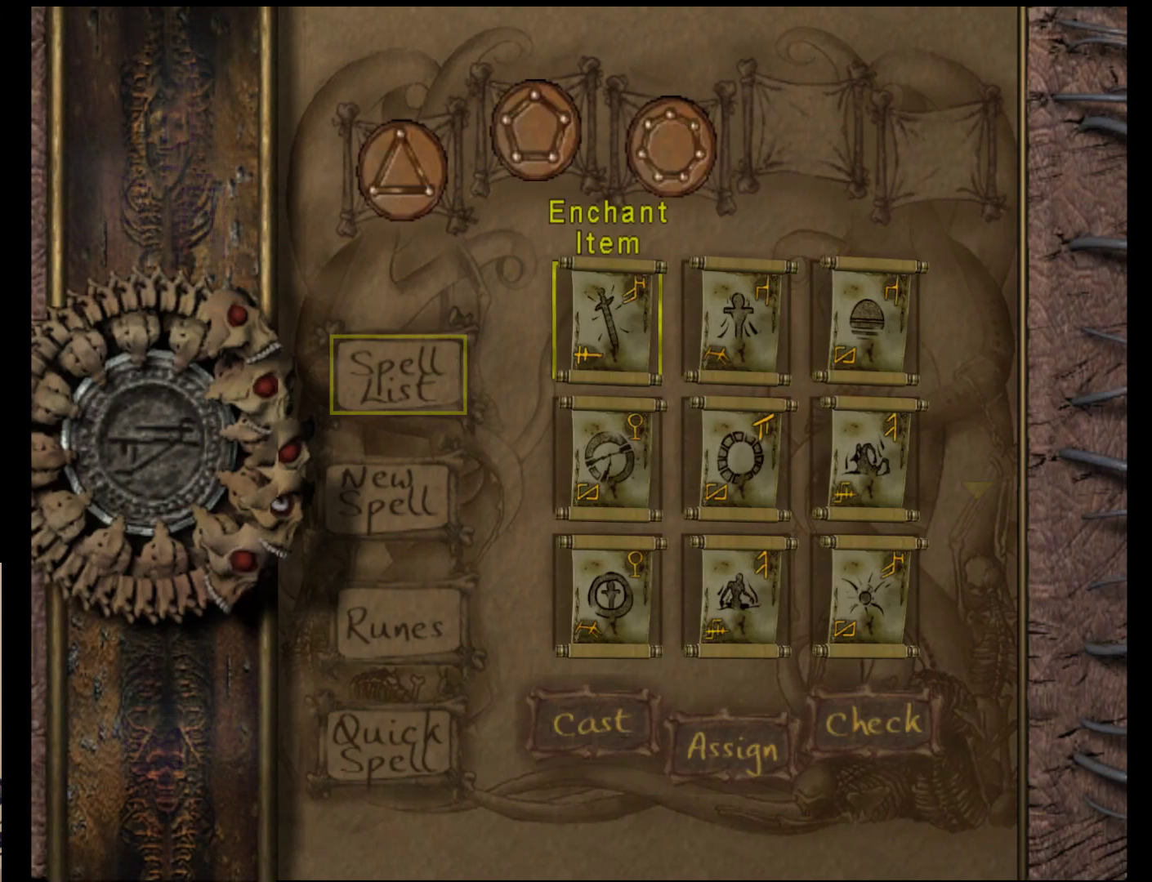
{"buttons": ["A"], "left_stick": "center", "events": [[83, "left_stick", "center"], [183, "left_stick", "down-right"], [333, "left_stick", "center"], [433, "A", "down"]]}
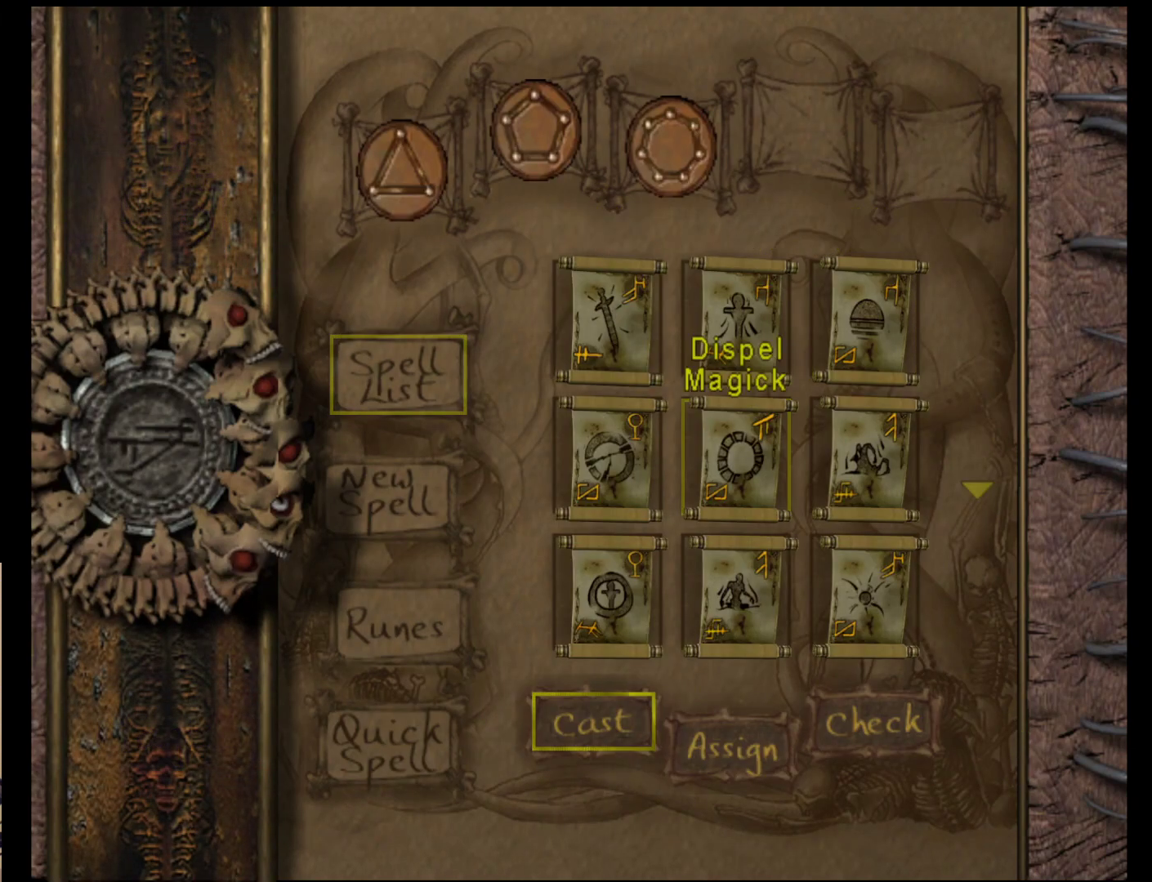
{"buttons": [], "left_stick": "up", "events": [[67, "A", "up"], [500, "left_stick", "up"]]}
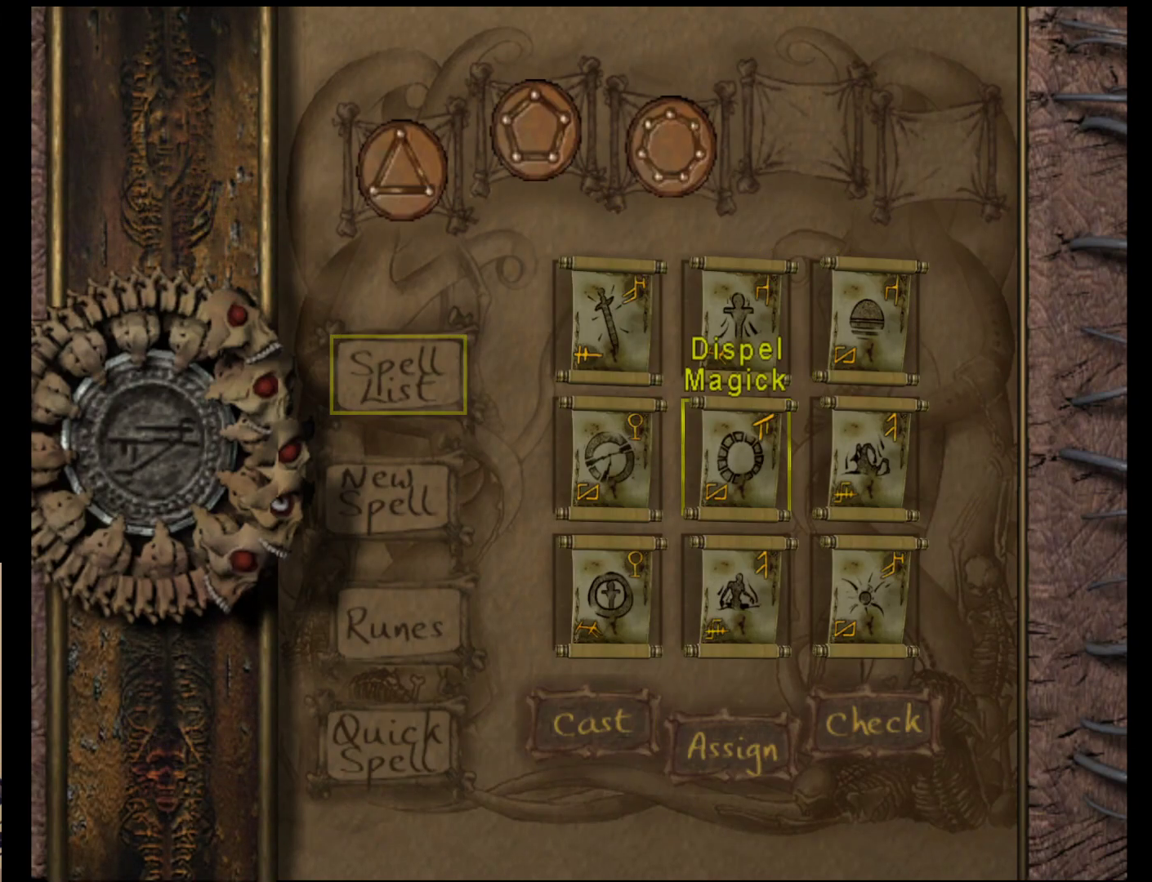
{"buttons": [], "left_stick": "center", "events": [[100, "left_stick", "center"], [233, "A", "down"], [400, "A", "up"]]}
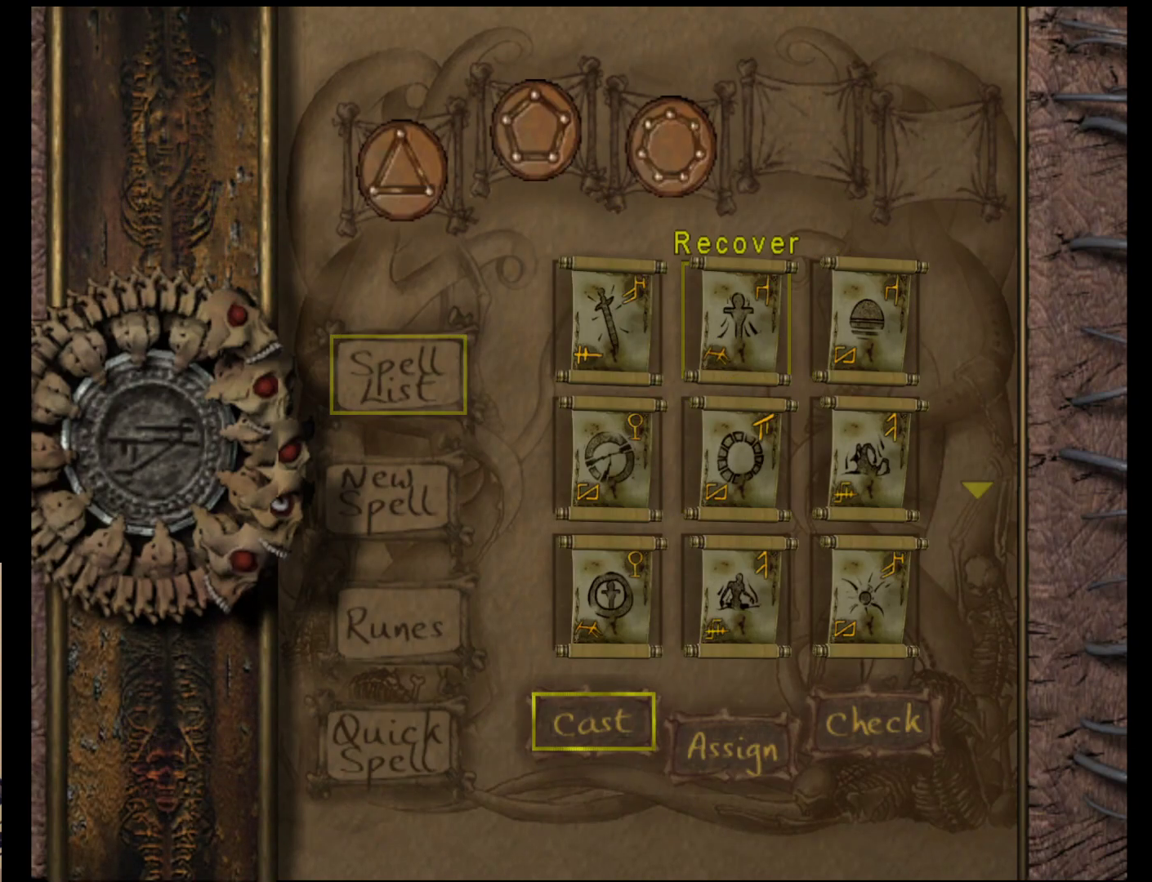
{"buttons": [], "left_stick": "right", "events": [[83, "A", "down"], [217, "A", "up"], [383, "left_stick", "right"]]}
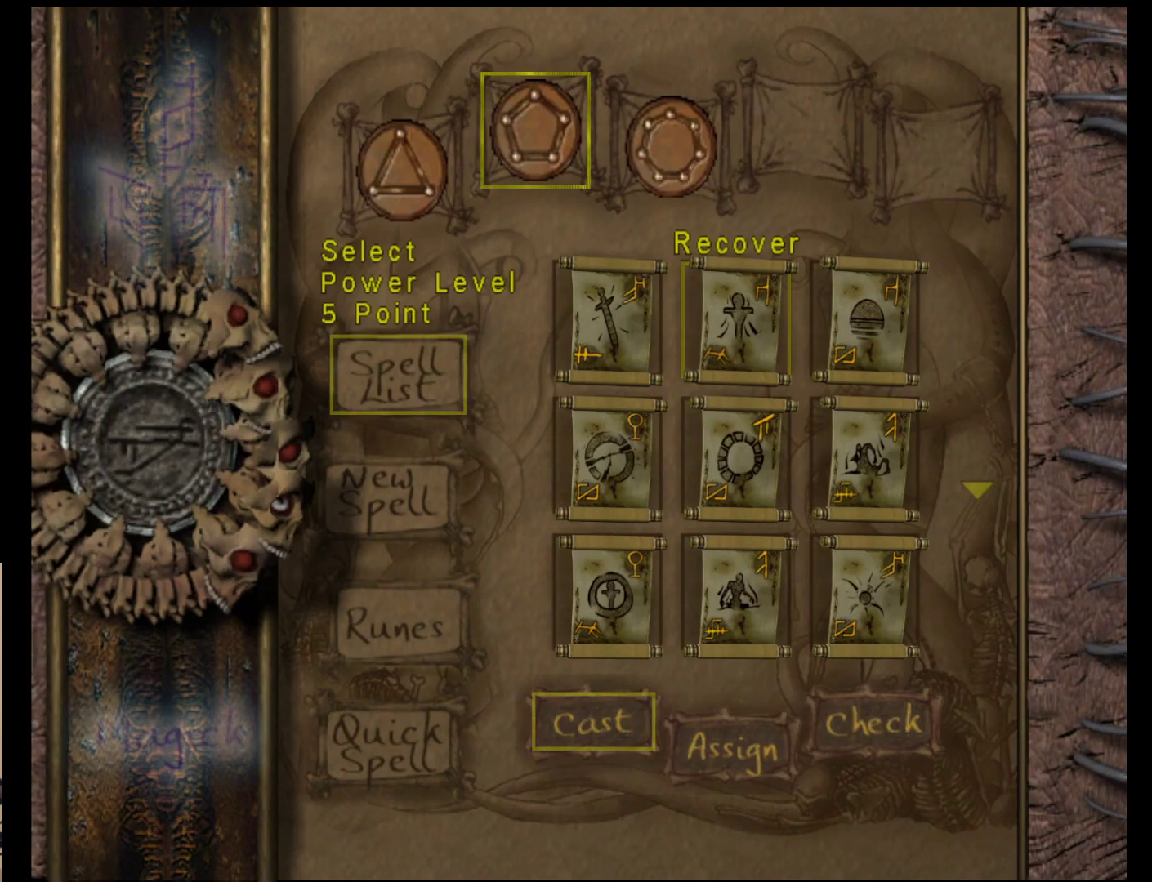
{"buttons": [], "left_stick": "center", "events": [[50, "left_stick", "down-right"], [183, "left_stick", "center"], [317, "A", "down"], [467, "A", "up"]]}
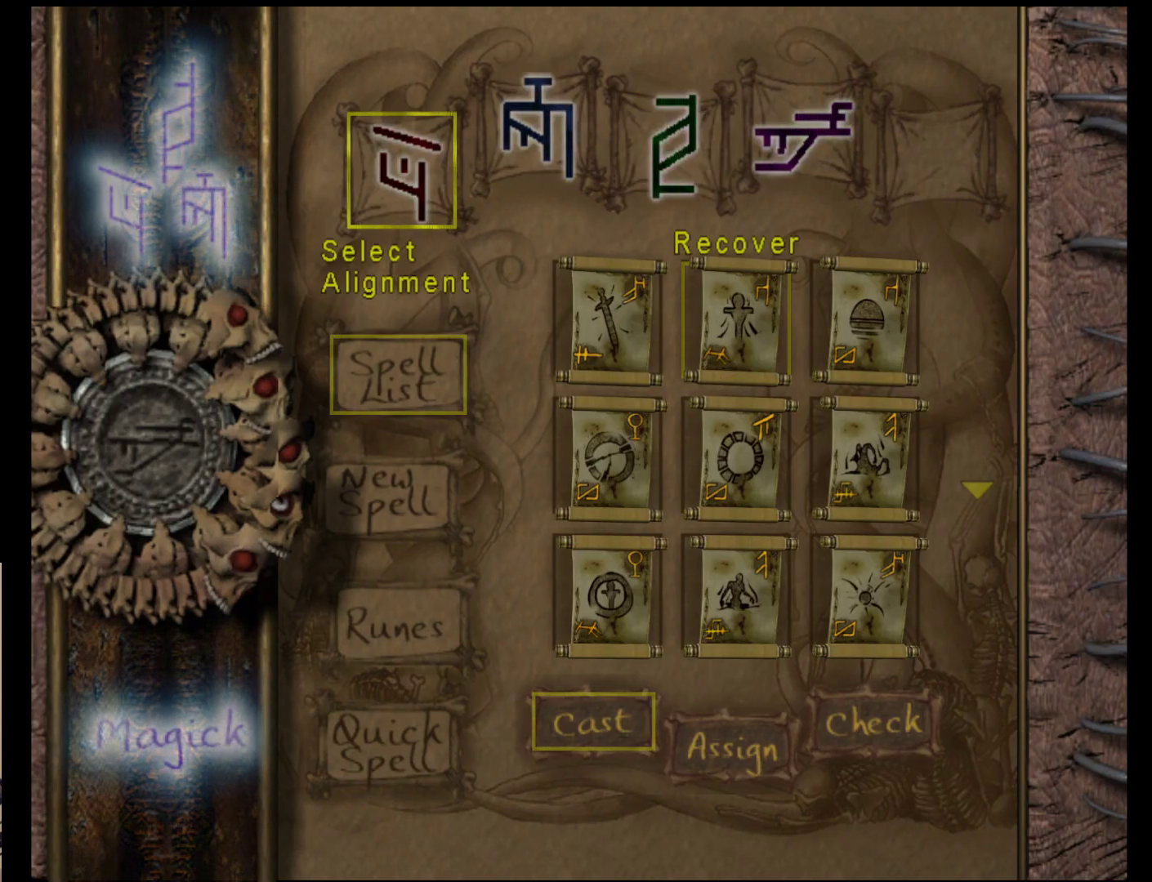
{"buttons": [], "left_stick": "down-right", "events": [[200, "left_stick", "down-right"], [333, "left_stick", "center"], [400, "left_stick", "down-right"]]}
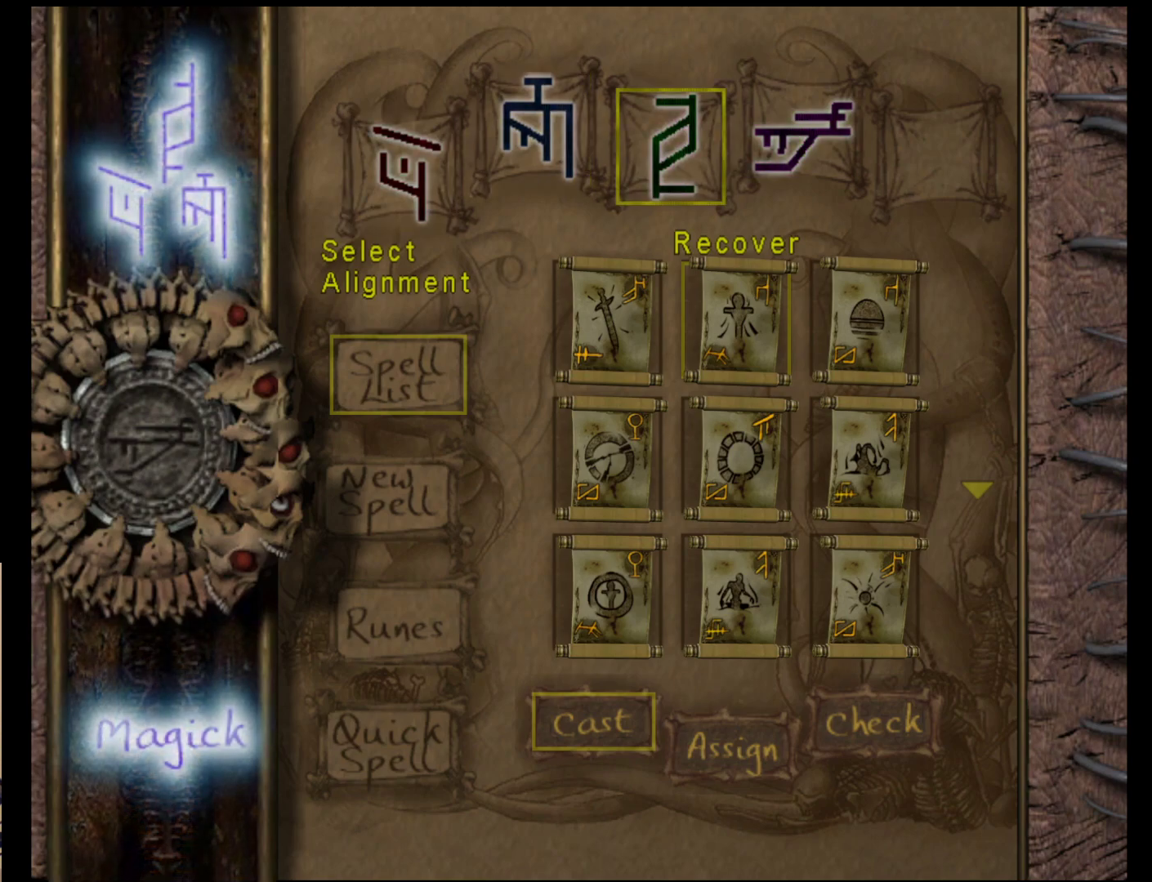
{"buttons": [], "left_stick": "center", "events": [[33, "left_stick", "center"], [150, "A", "down"], [317, "A", "up"]]}